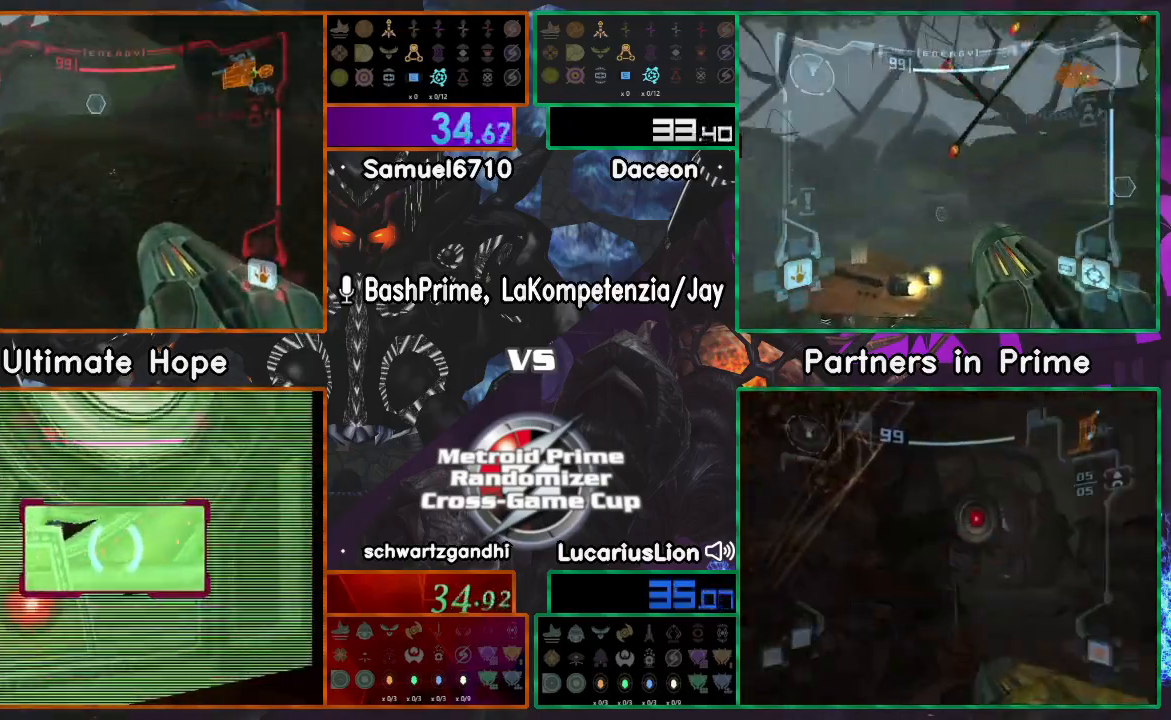
Gameplay with a controller (Nintendo layout); each line is a JSON object with the inputs held at the frame after it (dt_ms = milliseconds from this image to that frame). "events" lists button and stick changes between this image and that frame as [ms after this image, input, new state], when the widget could be followed in between. Not read: B L1 L3 R1 R3 Y.
{"dt_ms": 1000, "buttons": [], "left_stick": "down", "right_stick": "center"}
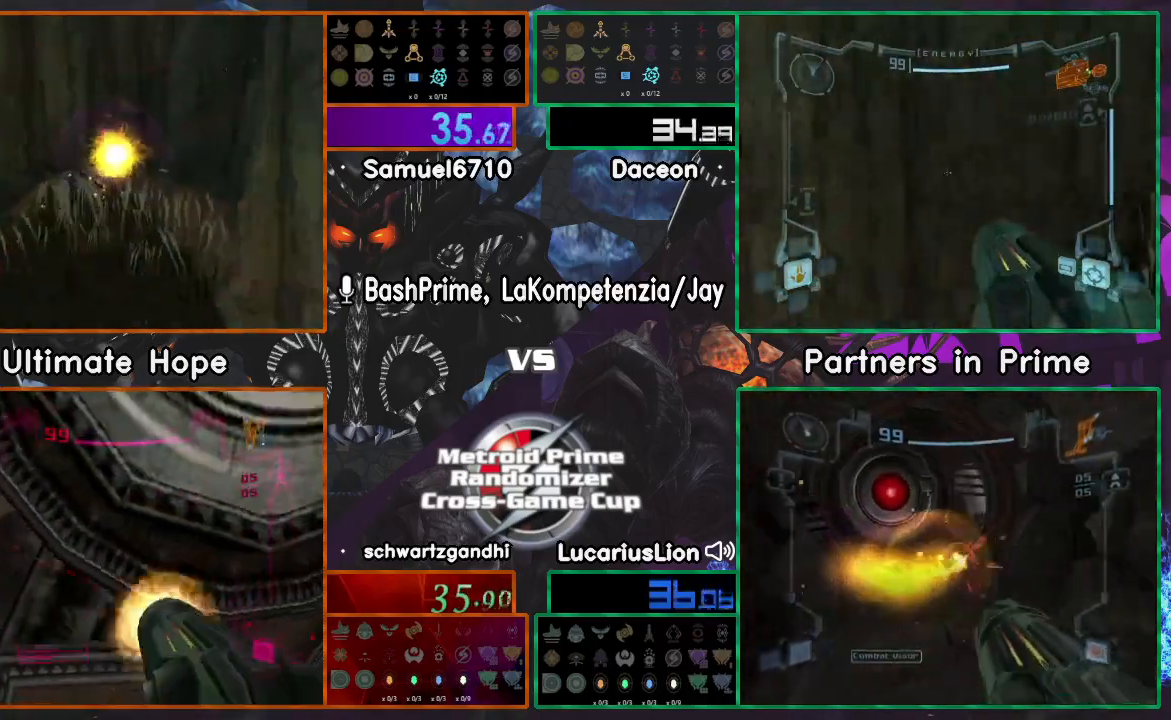
{"dt_ms": 500, "buttons": [], "left_stick": "down-left", "right_stick": "center", "events": [[117, "left_stick", "left"], [283, "A", "down"], [283, "left_stick", "down"], [350, "A", "up"], [433, "left_stick", "down-left"]]}
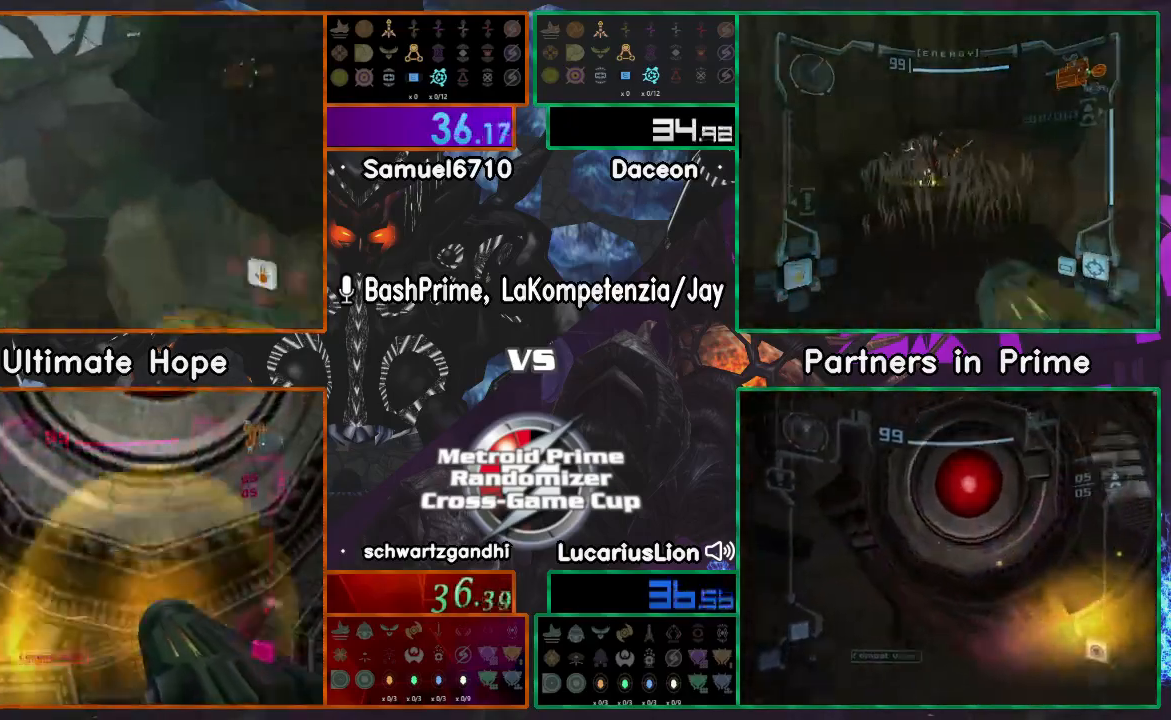
{"dt_ms": 500, "buttons": [], "left_stick": "down-left", "right_stick": "center"}
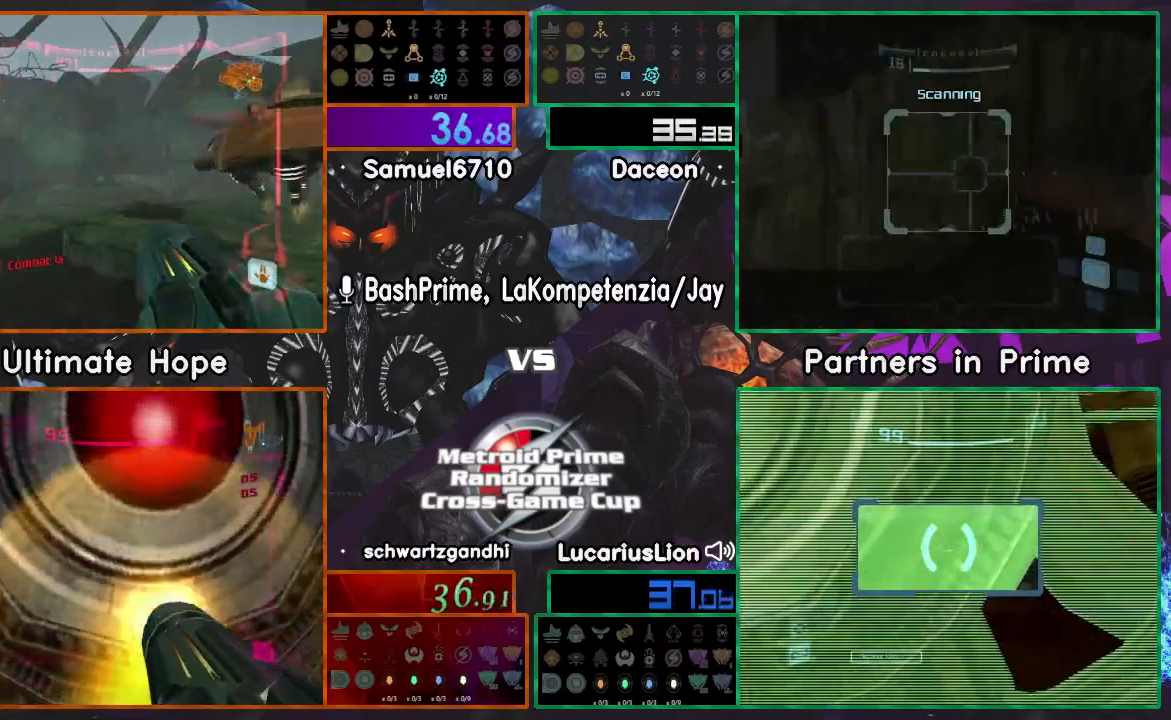
{"dt_ms": 500, "buttons": [], "left_stick": "center", "right_stick": "center", "events": [[233, "left_stick", "up-left"], [333, "left_stick", "left"], [500, "left_stick", "center"]]}
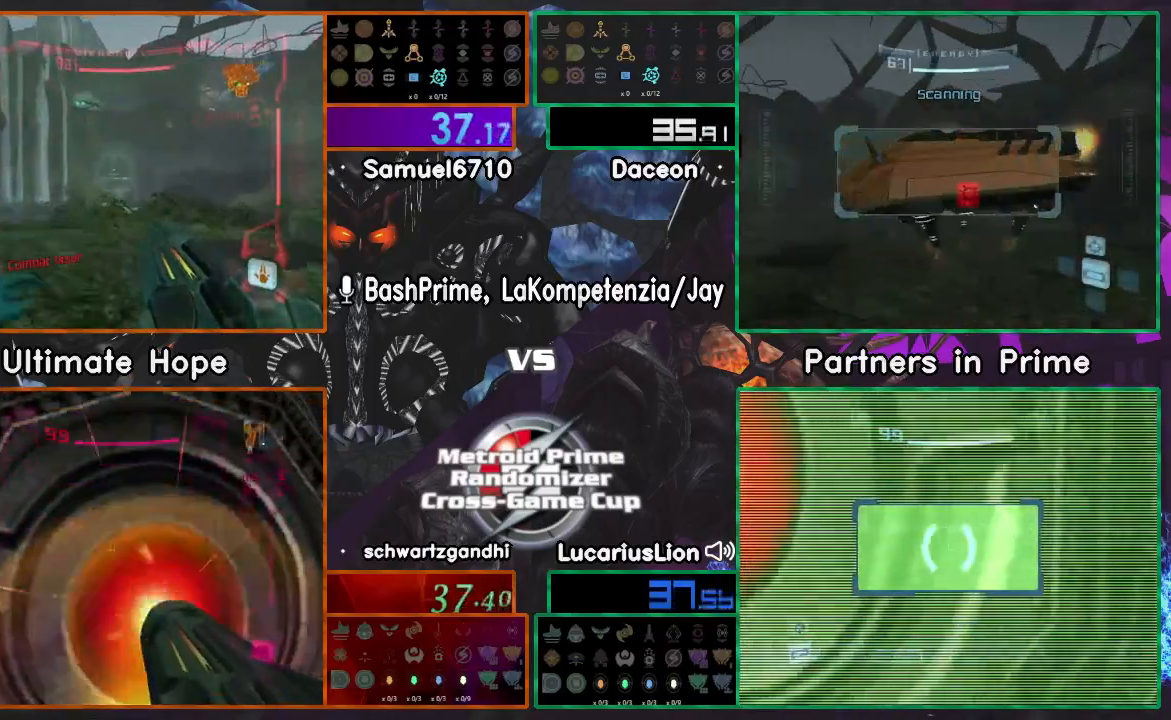
{"dt_ms": 500, "buttons": [], "left_stick": "up-left", "right_stick": "center"}
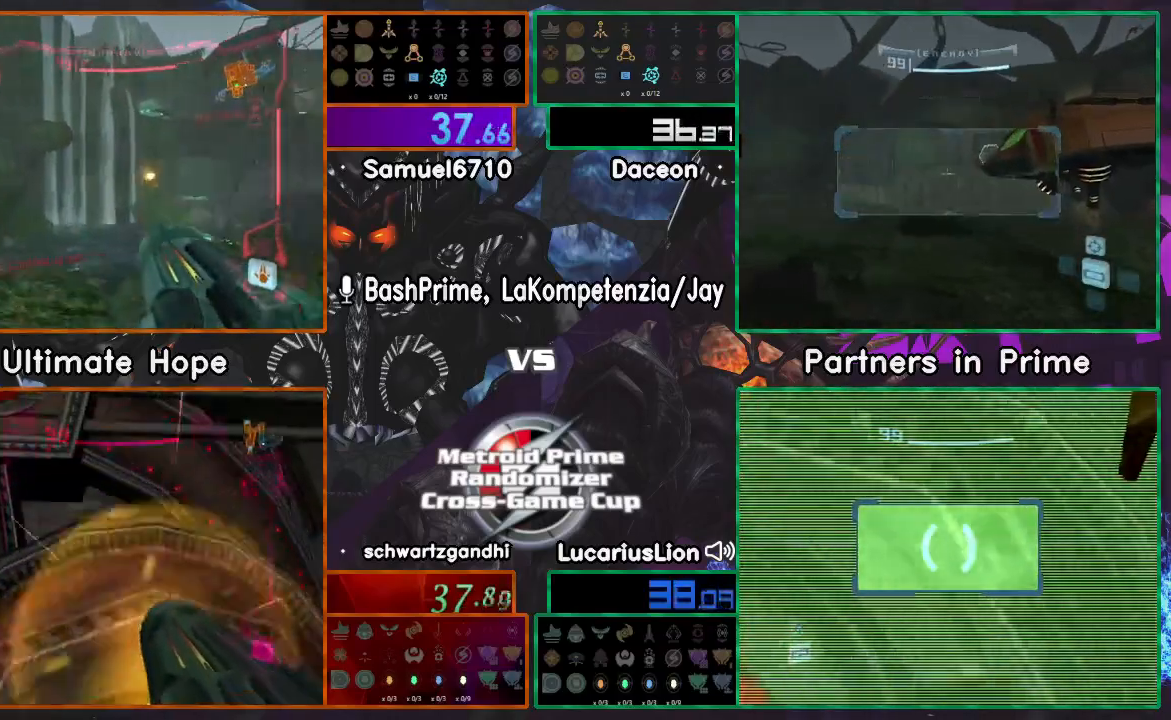
{"dt_ms": 500, "buttons": [], "left_stick": "up", "right_stick": "center"}
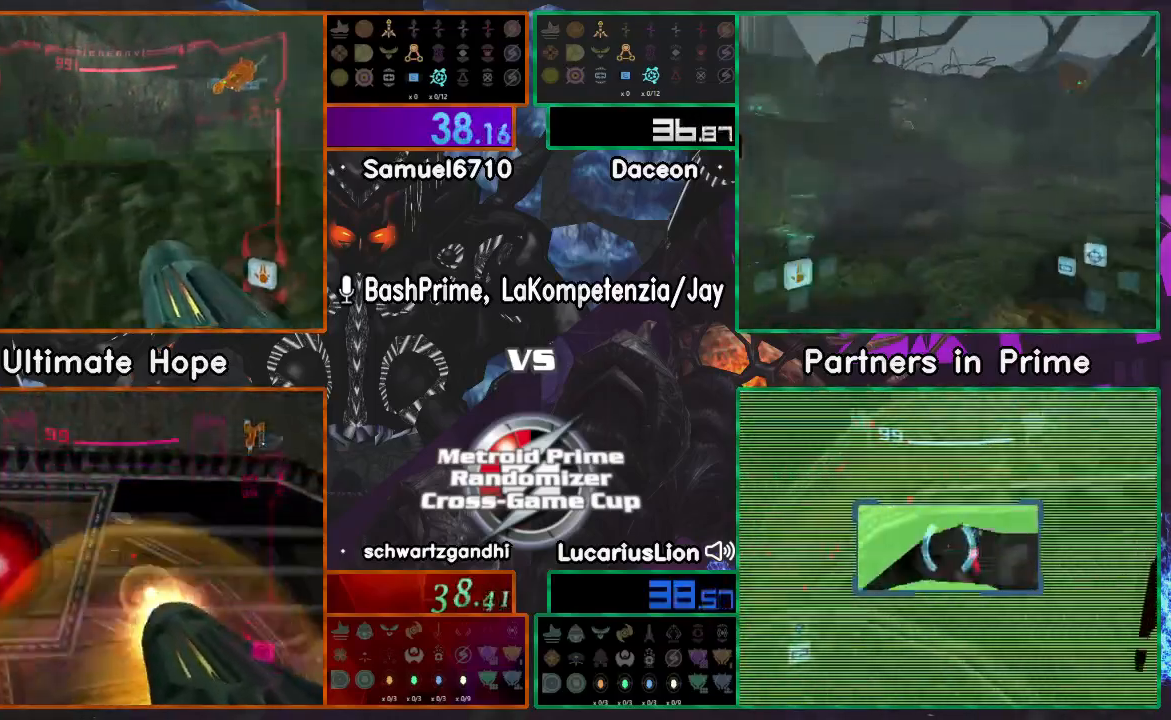
{"dt_ms": 500, "buttons": [], "left_stick": "up", "right_stick": "center", "events": []}
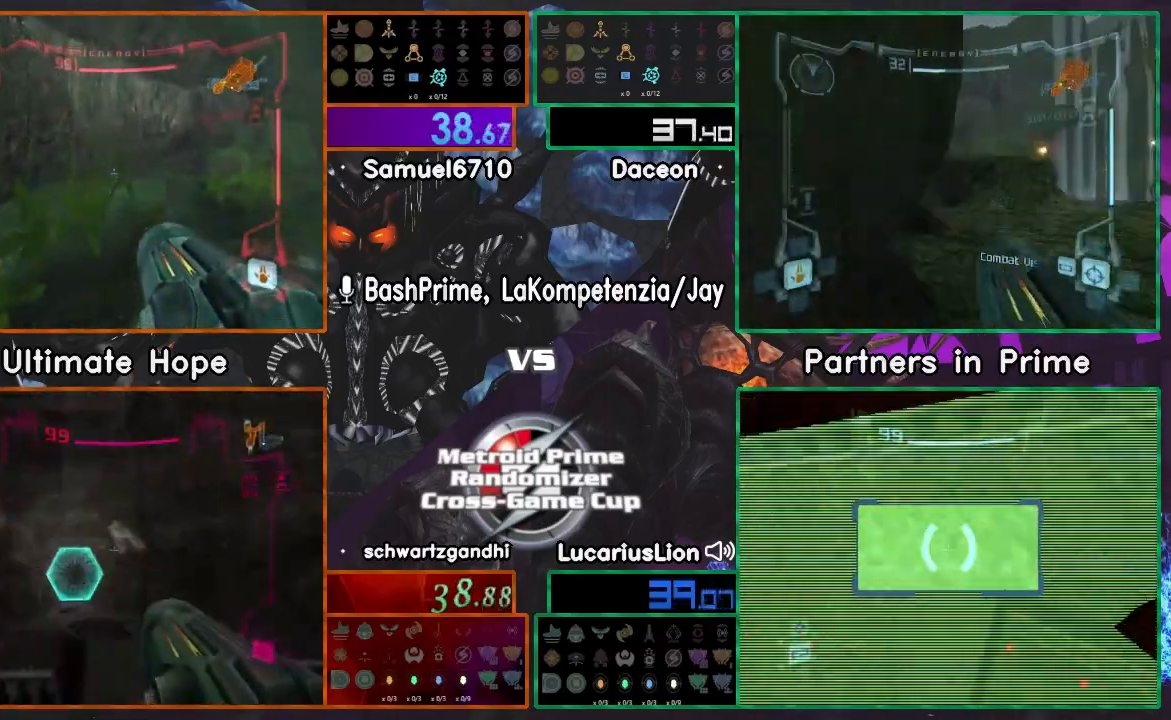
{"dt_ms": 500, "buttons": [], "left_stick": "up", "right_stick": "center"}
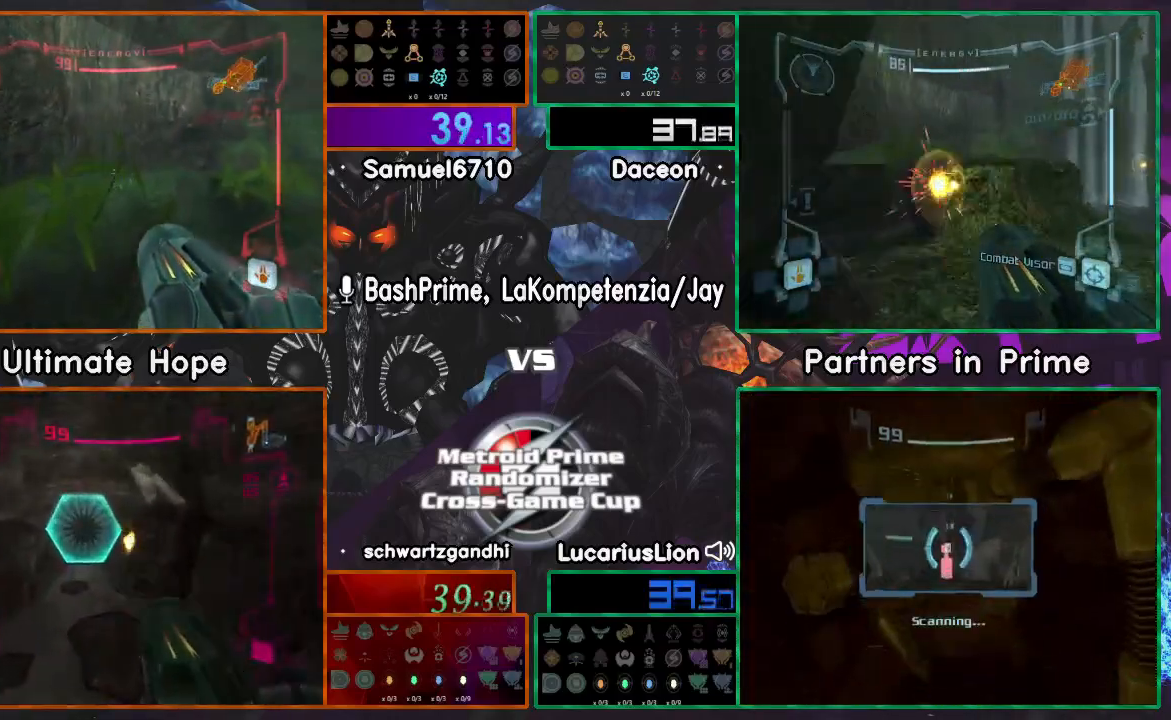
{"dt_ms": 500, "buttons": [], "left_stick": "up-right", "right_stick": "center", "events": [[217, "left_stick", "up-right"]]}